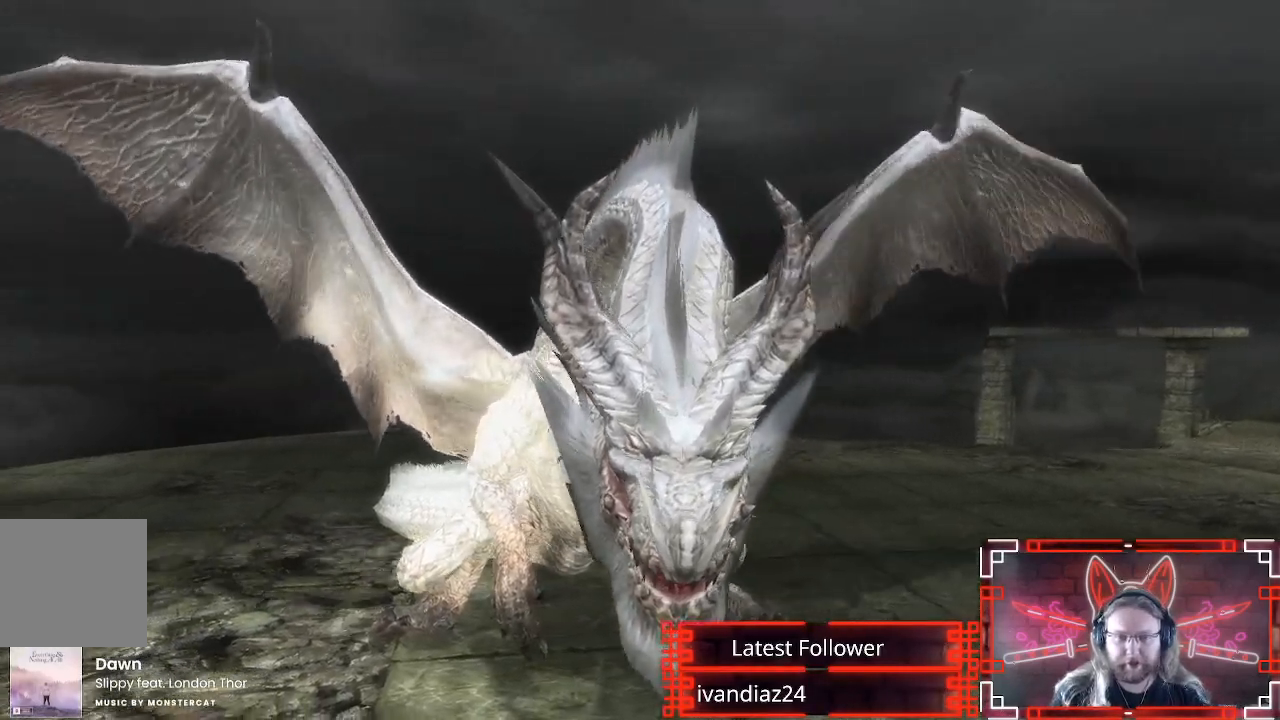
Gameplay with a controller (Xbox layout); each line is a JSON object with the inputs held at the frame after it. "events" lists button and stick changes between this image and that frame as [ms after this image, input, new state], when the widget could be followed in between.
{"buttons": ["L1"], "left_stick": "center", "right_stick": "center", "events": [[100, "L2", "up"]]}
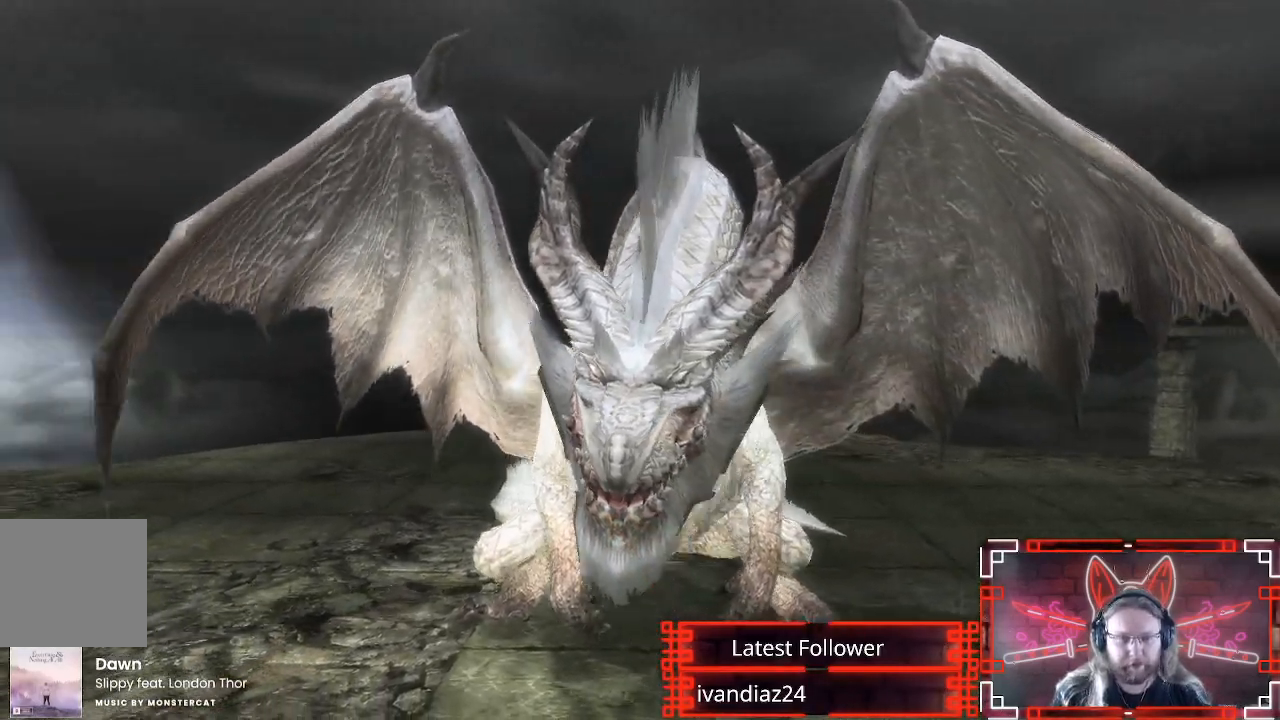
{"buttons": ["L1"], "left_stick": "center", "right_stick": "center", "events": []}
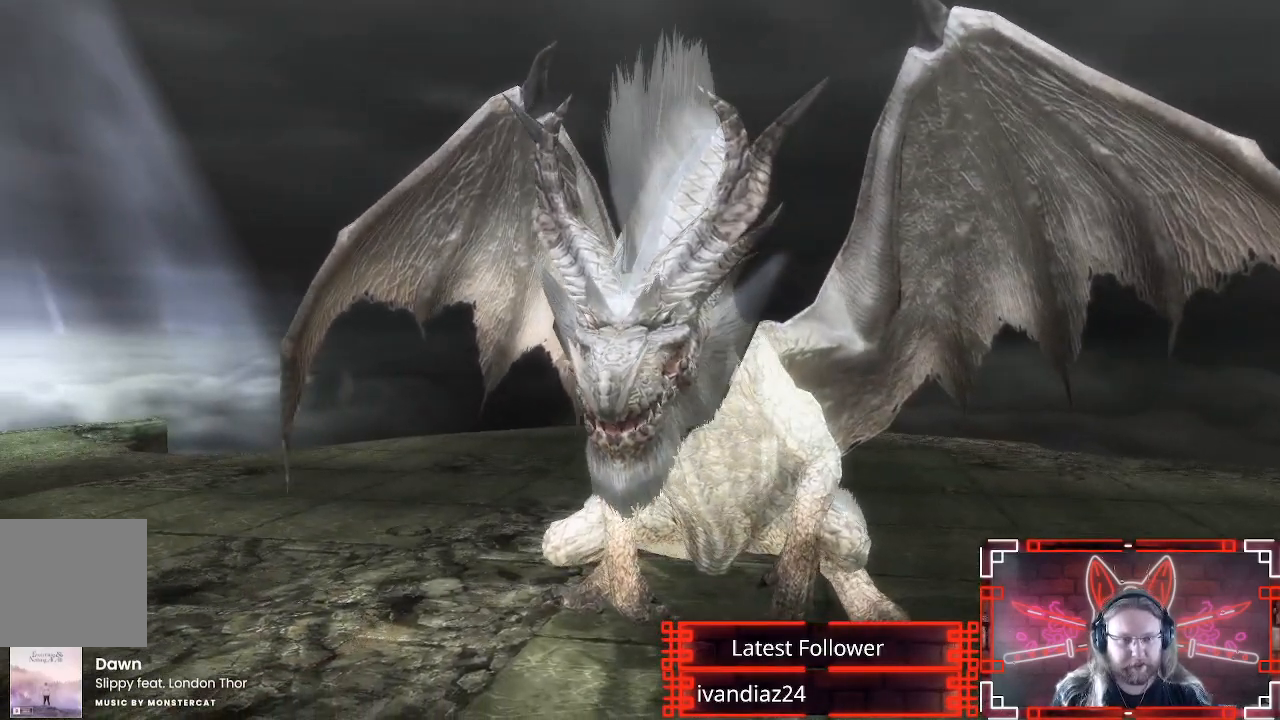
{"buttons": ["L1"], "left_stick": "center", "right_stick": "center", "events": [[133, "B", "down"], [267, "B", "up"]]}
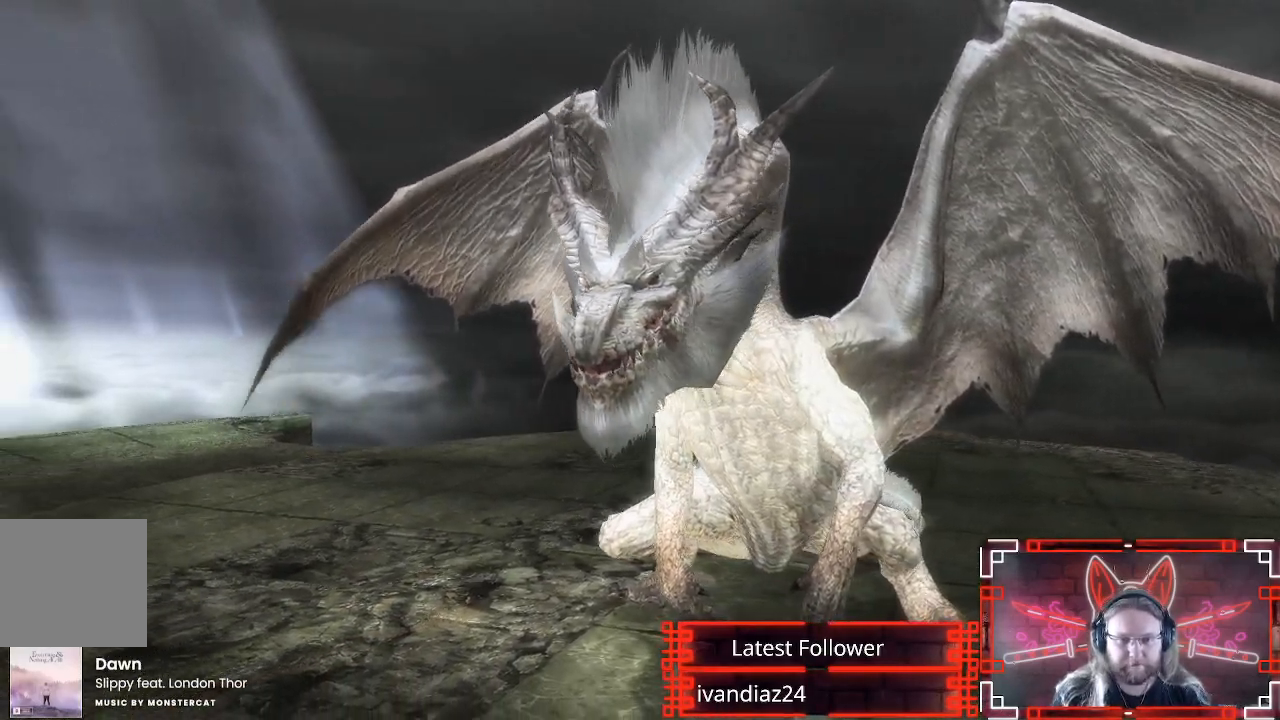
{"buttons": ["L1"], "left_stick": "center", "right_stick": "center", "events": [[17, "L2", "down"], [150, "L2", "up"]]}
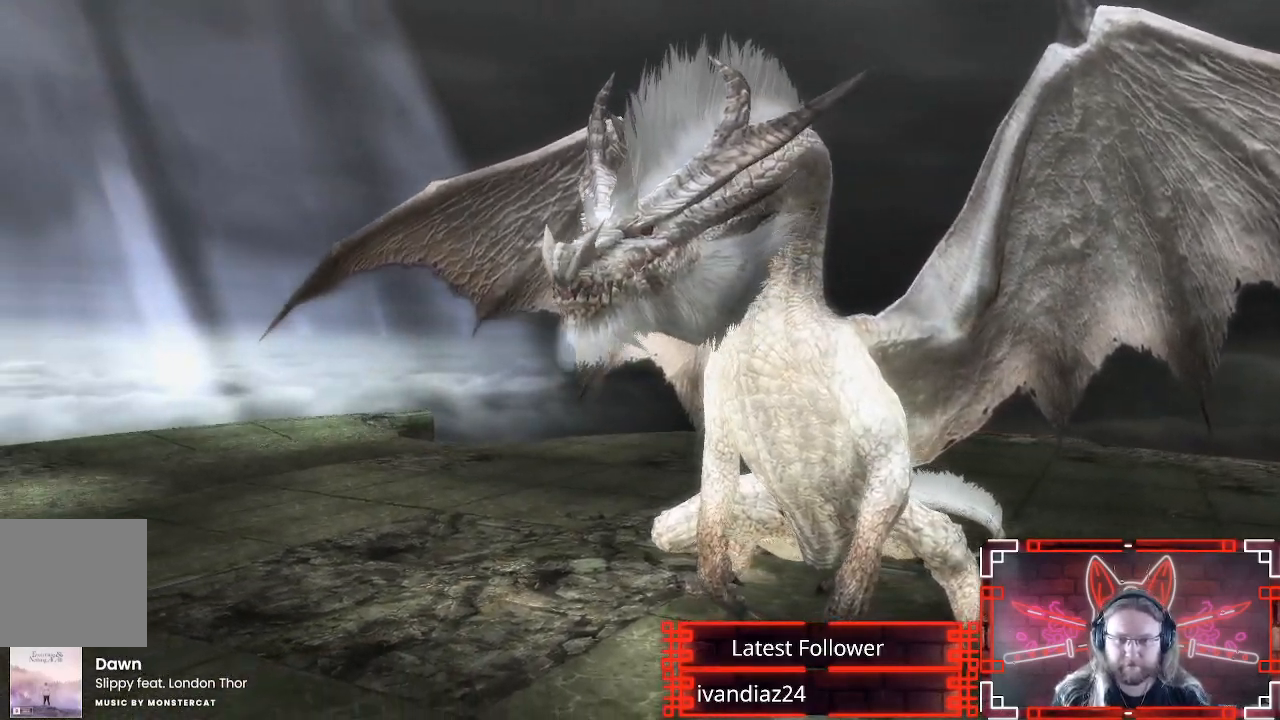
{"buttons": ["L1", "L2"], "left_stick": "center", "right_stick": "center", "events": [[100, "L1", "up"], [350, "R2", "down"], [367, "R2", "up"], [483, "L1", "down"], [483, "L2", "down"]]}
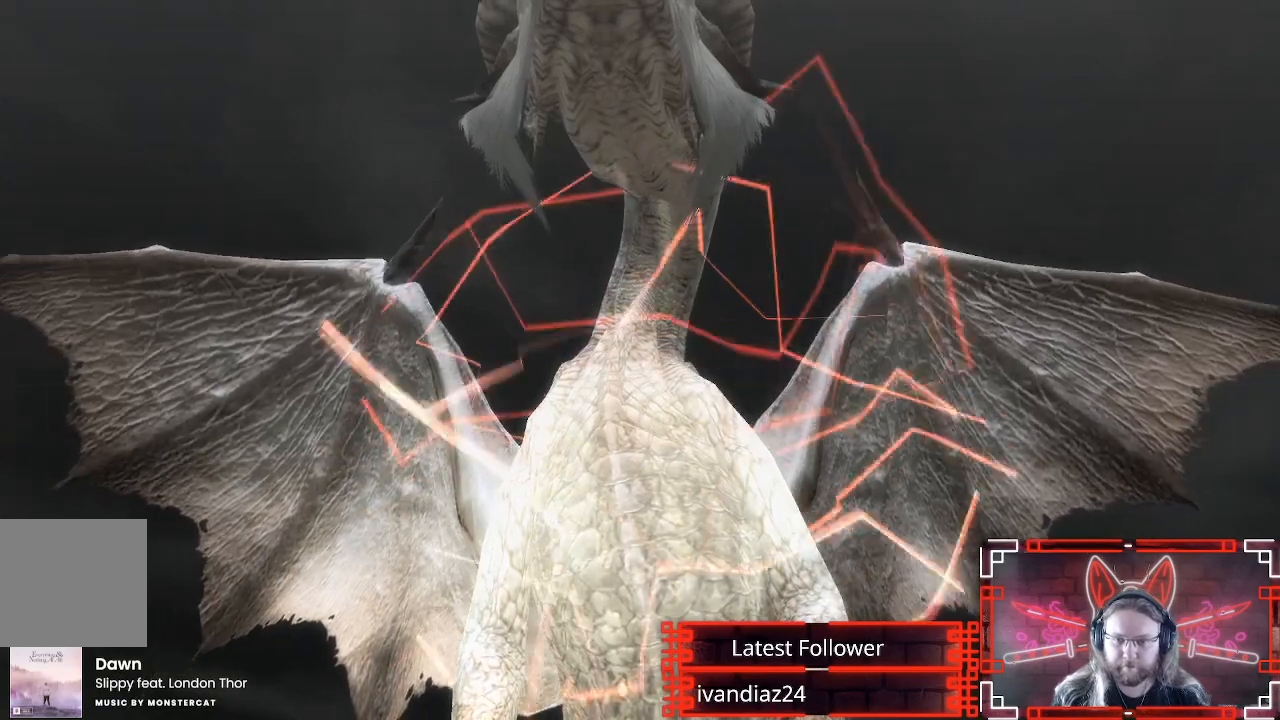
{"buttons": [], "left_stick": "center", "right_stick": "center", "events": [[217, "R2", "down"], [233, "R2", "up"], [350, "L1", "up"], [350, "L2", "up"]]}
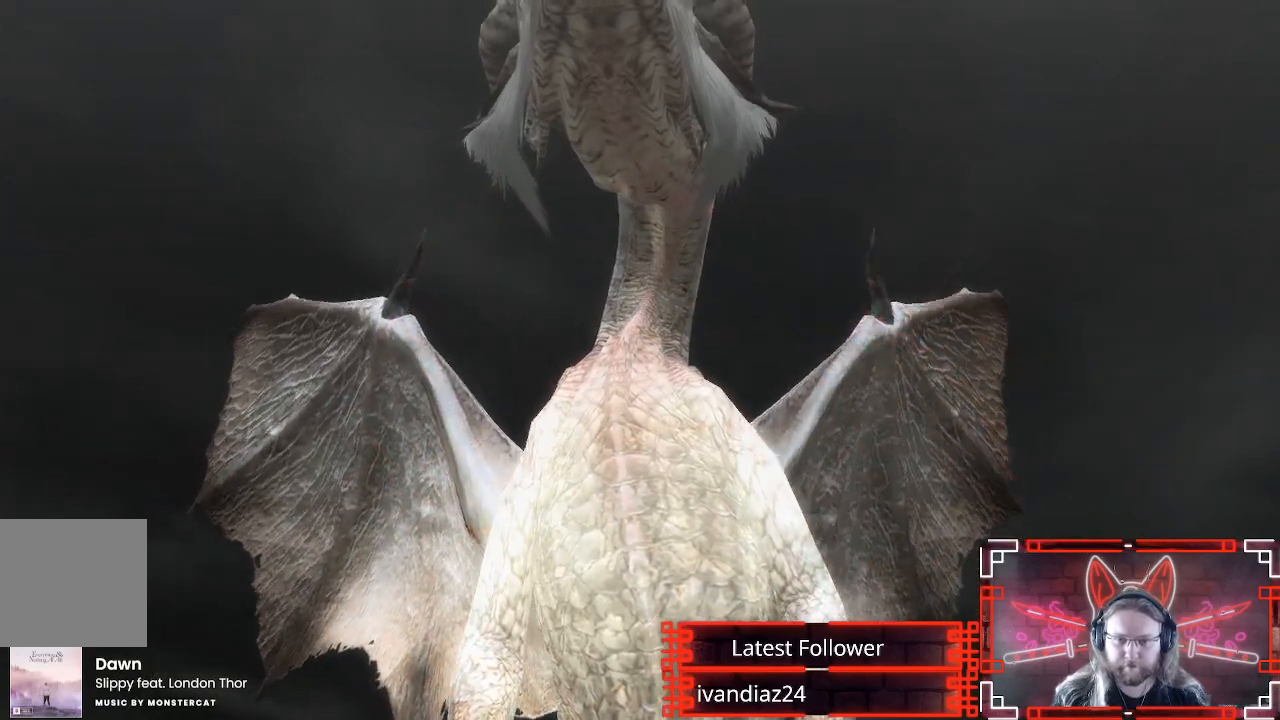
{"buttons": [], "left_stick": "center", "right_stick": "center", "events": []}
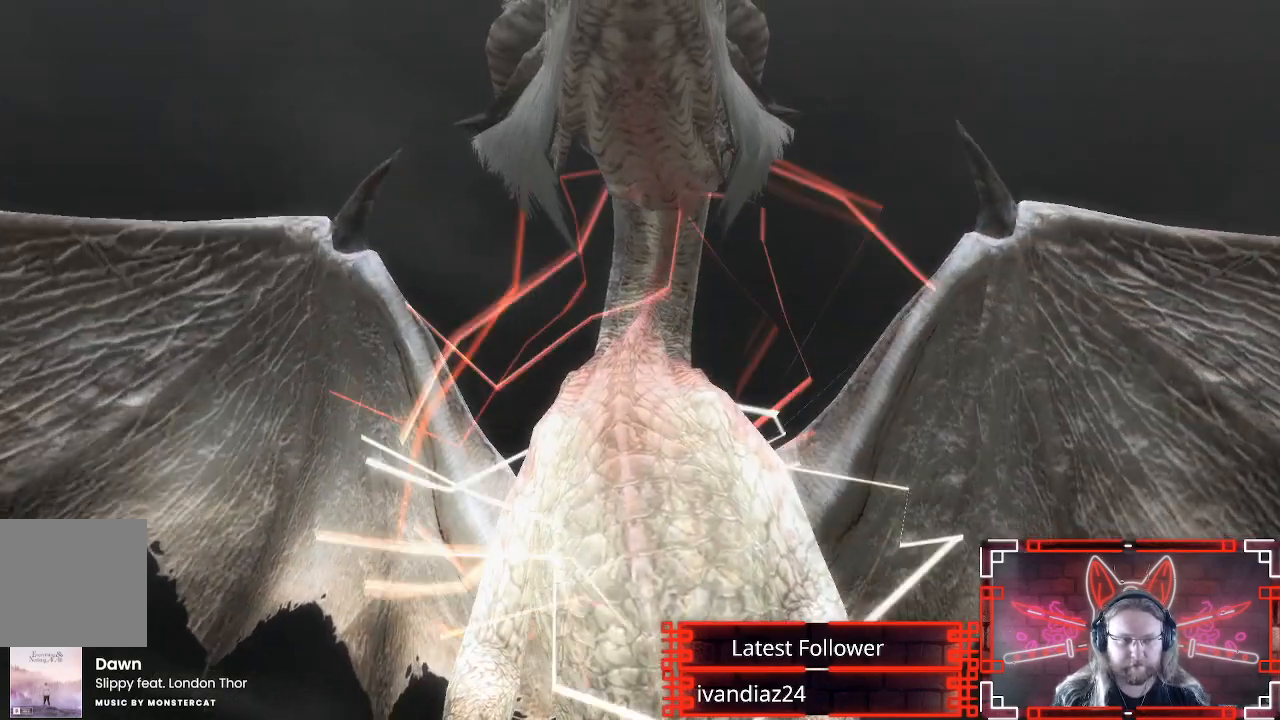
{"buttons": [], "left_stick": "center", "right_stick": "center", "events": [[433, "R2", "down"], [450, "R2", "up"]]}
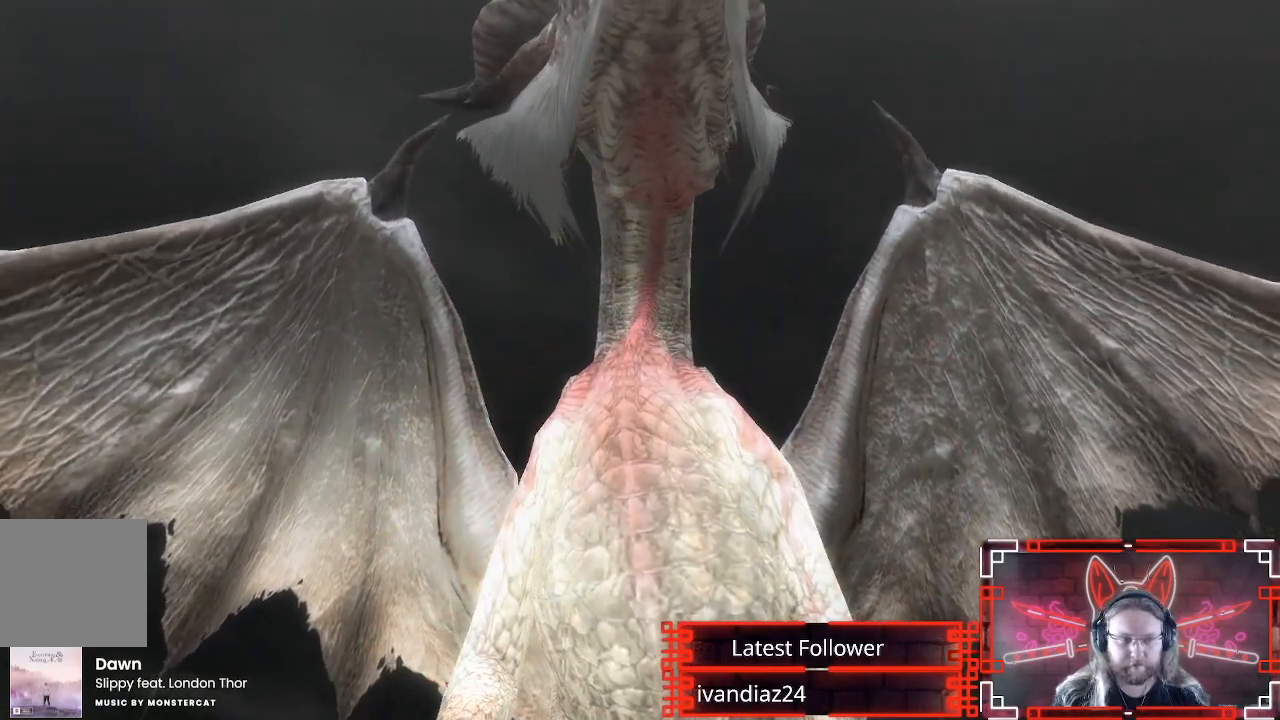
{"buttons": [], "left_stick": "center", "right_stick": "center", "events": []}
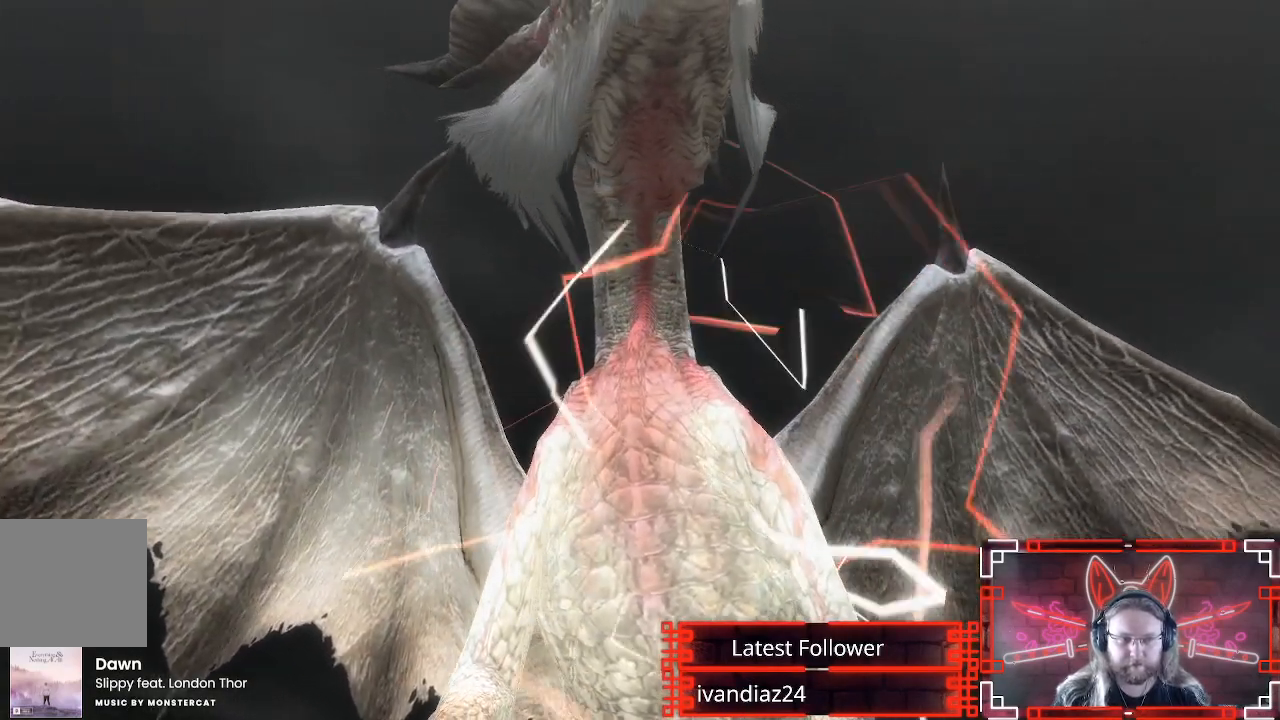
{"buttons": [], "left_stick": "center", "right_stick": "center", "events": [[483, "R2", "down"], [500, "R2", "up"]]}
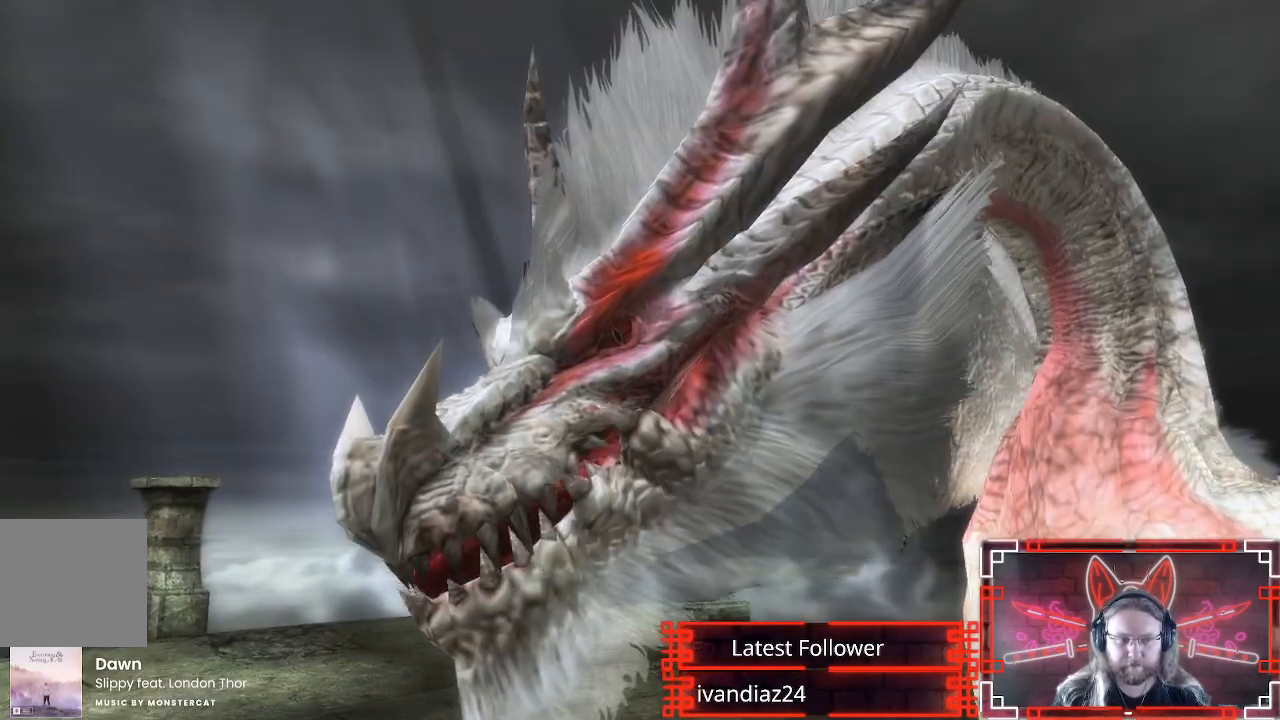
{"buttons": [], "left_stick": "center", "right_stick": "center", "events": []}
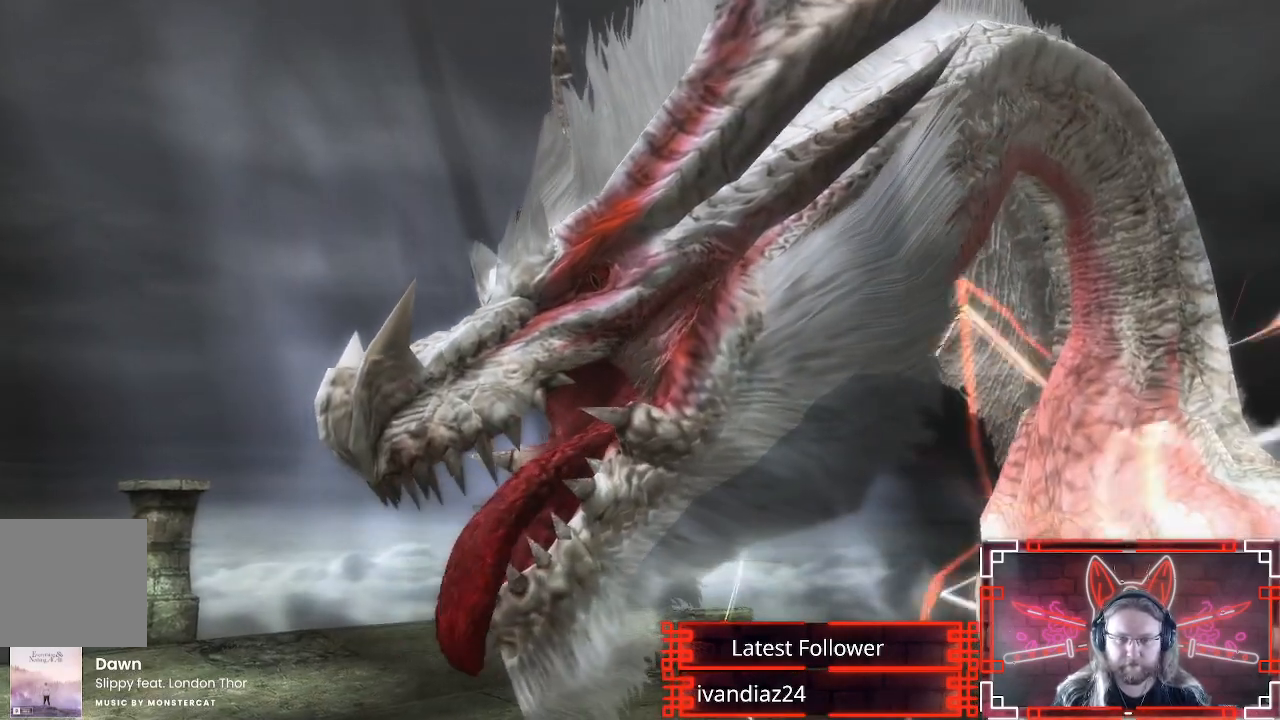
{"buttons": [], "left_stick": "center", "right_stick": "center", "events": []}
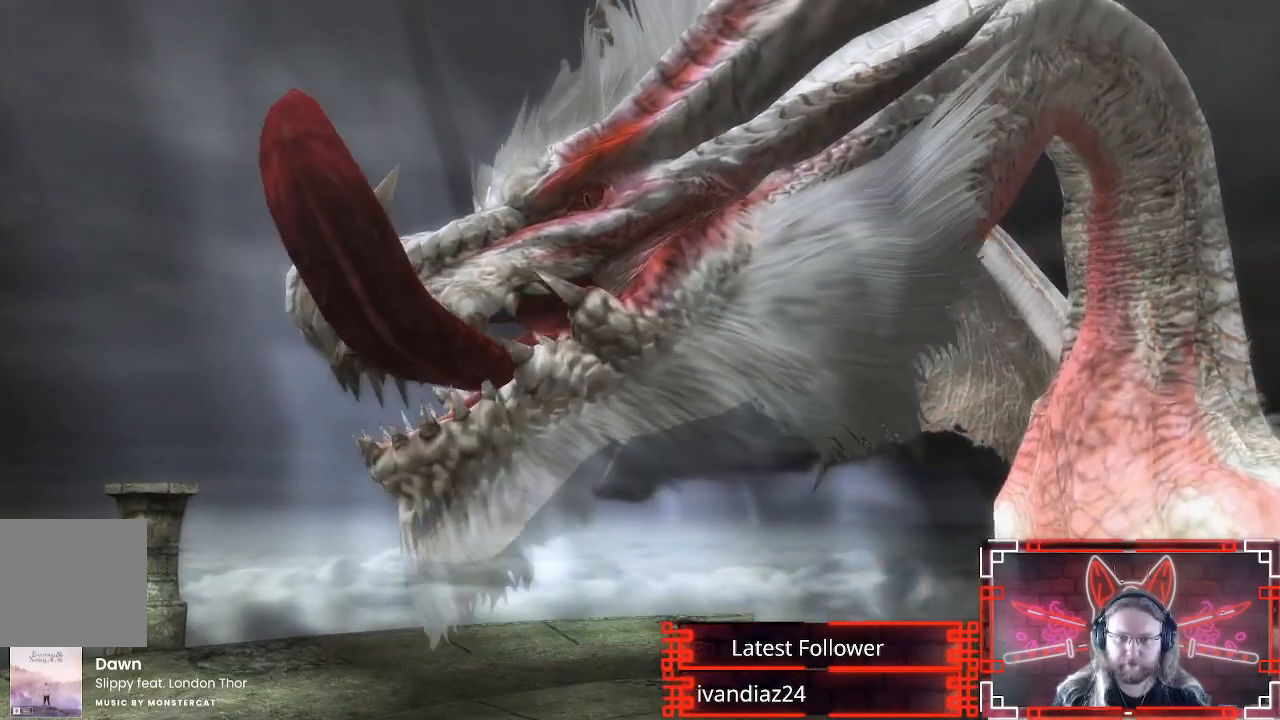
{"buttons": [], "left_stick": "center", "right_stick": "center", "events": []}
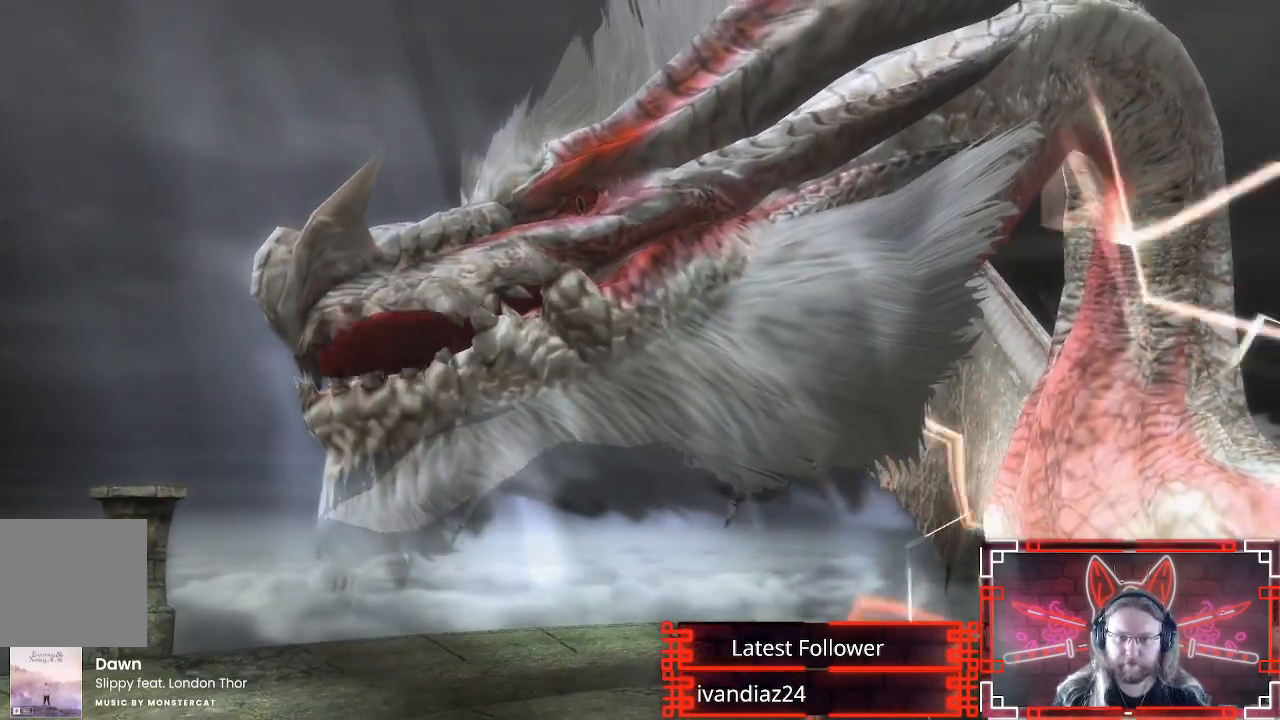
{"buttons": [], "left_stick": "center", "right_stick": "center", "events": [[100, "R2", "down"], [117, "R2", "up"], [133, "R2", "down"], [167, "R2", "up"], [217, "R2", "down"], [233, "R2", "up"], [367, "R2", "down"], [400, "R2", "up"]]}
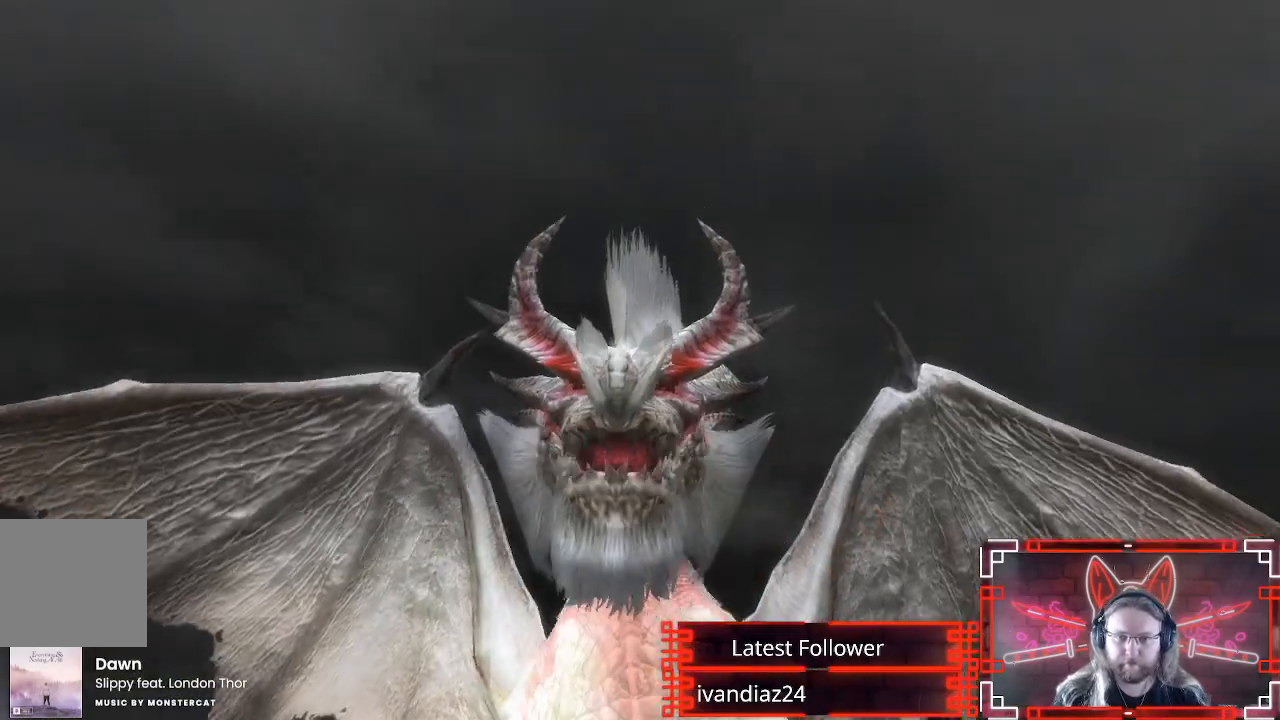
{"buttons": [], "left_stick": "center", "right_stick": "center", "events": [[33, "R2", "down"], [67, "R2", "up"], [183, "R2", "down"], [200, "R2", "up"], [217, "R2", "down"], [283, "R2", "up"], [467, "R2", "down"], [500, "R2", "up"]]}
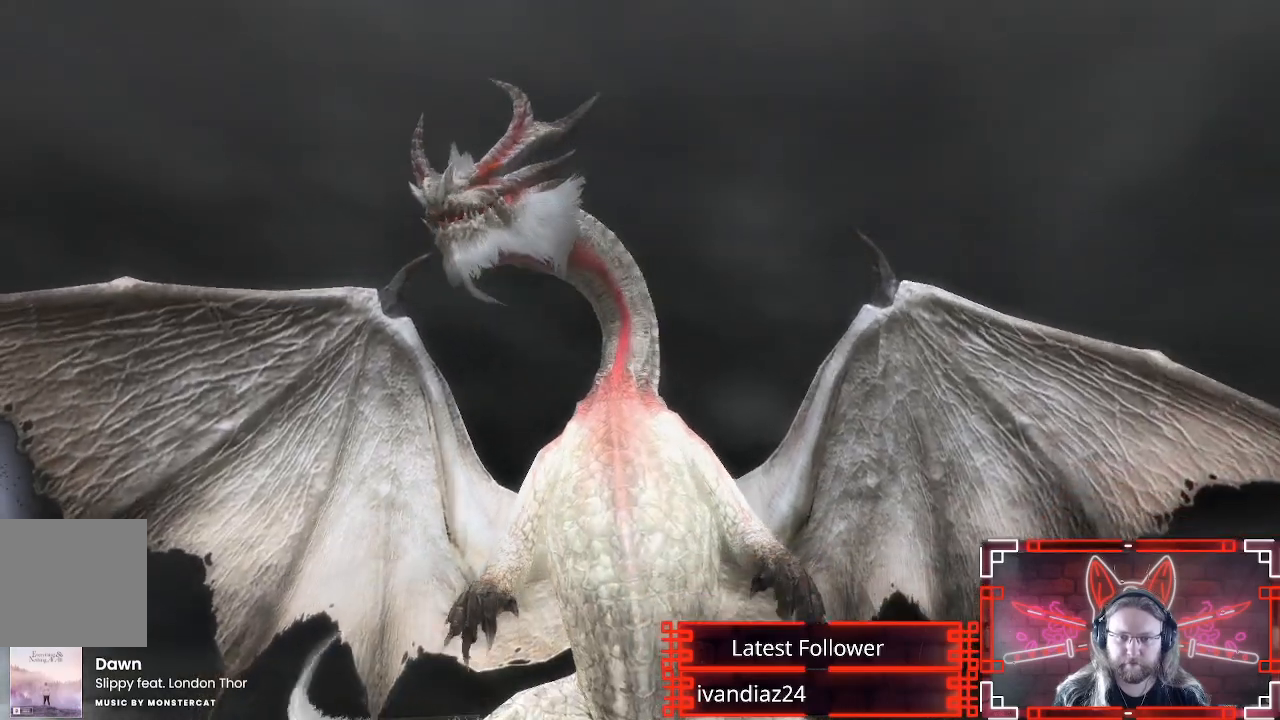
{"buttons": ["R2"], "left_stick": "center", "right_stick": "center", "events": [[33, "R2", "down"], [67, "R2", "up"], [267, "R2", "down"], [283, "R2", "up"], [300, "R2", "down"], [317, "R2", "up"], [350, "R2", "down"], [367, "R2", "up"], [383, "R2", "down"], [400, "R2", "up"], [483, "R2", "down"]]}
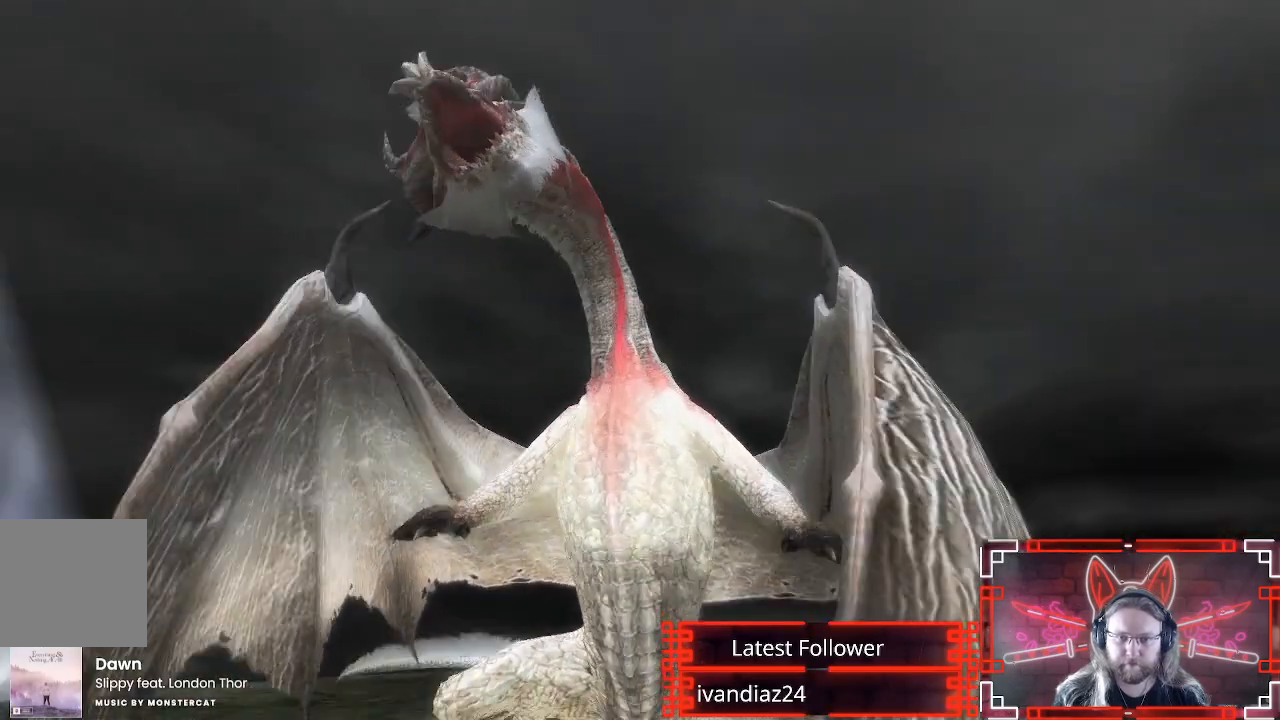
{"buttons": ["R2"], "left_stick": "center", "right_stick": "center", "events": [[33, "R2", "up"], [83, "R2", "down"], [117, "R2", "up"], [267, "R2", "down"], [283, "R2", "up"], [300, "R2", "down"], [333, "R2", "up"], [383, "R2", "down"], [433, "R2", "up"], [450, "R2", "down"], [467, "R2", "up"], [500, "R2", "down"]]}
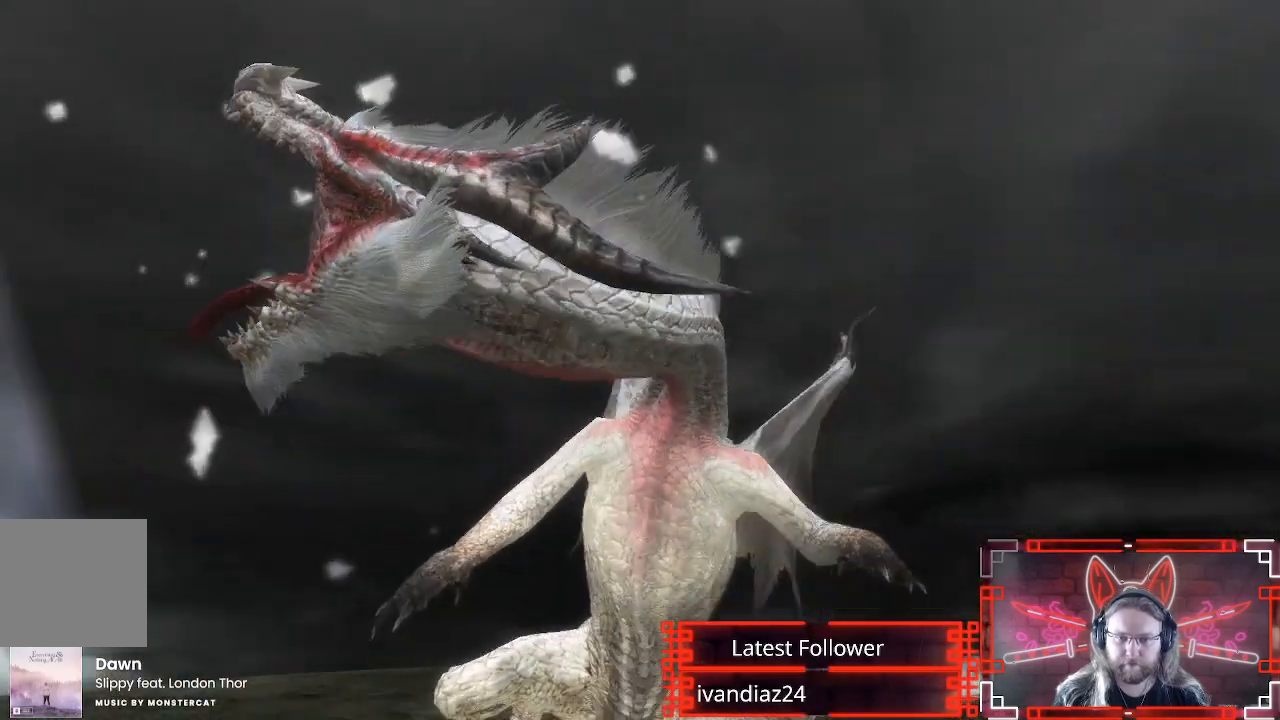
{"buttons": [], "left_stick": "center", "right_stick": "center", "events": [[33, "R2", "up"], [67, "R2", "down"], [83, "R2", "up"], [167, "R2", "down"], [183, "R2", "up"], [317, "R2", "down"], [333, "R2", "up"], [417, "R2", "down"], [483, "R2", "up"]]}
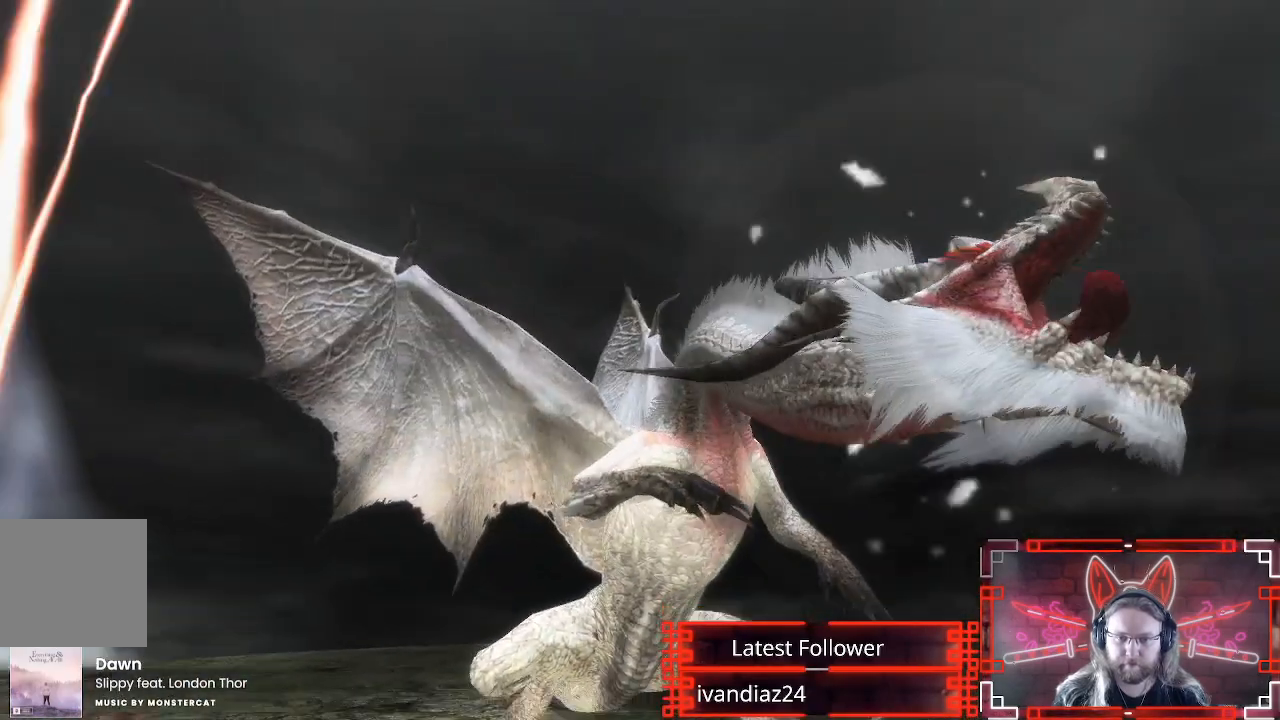
{"buttons": ["R2"], "left_stick": "center", "right_stick": "center", "events": [[83, "R2", "down"], [133, "R2", "up"], [150, "R2", "down"], [200, "R2", "up"], [233, "R2", "down"], [267, "R2", "up"], [300, "R2", "down"], [350, "R2", "up"], [383, "R2", "down"], [433, "R2", "up"], [483, "R2", "down"]]}
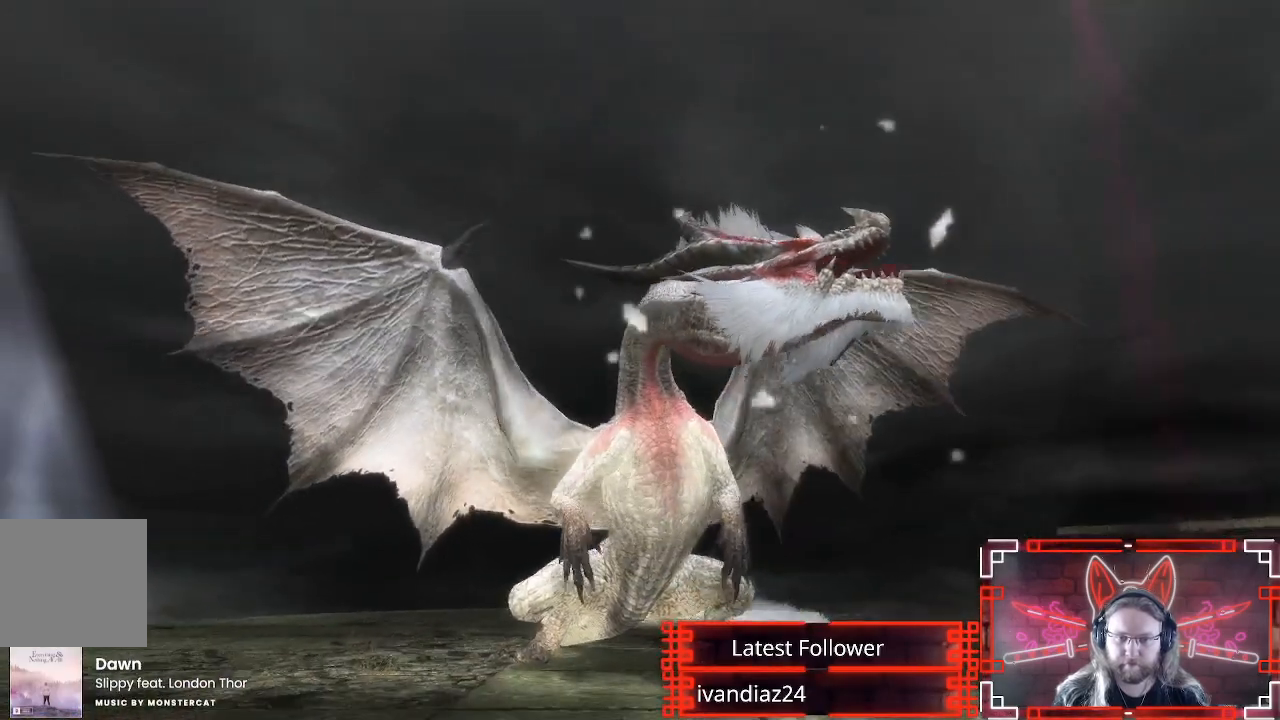
{"buttons": [], "left_stick": "center", "right_stick": "center", "events": [[50, "R2", "up"], [67, "R2", "down"], [100, "R2", "up"]]}
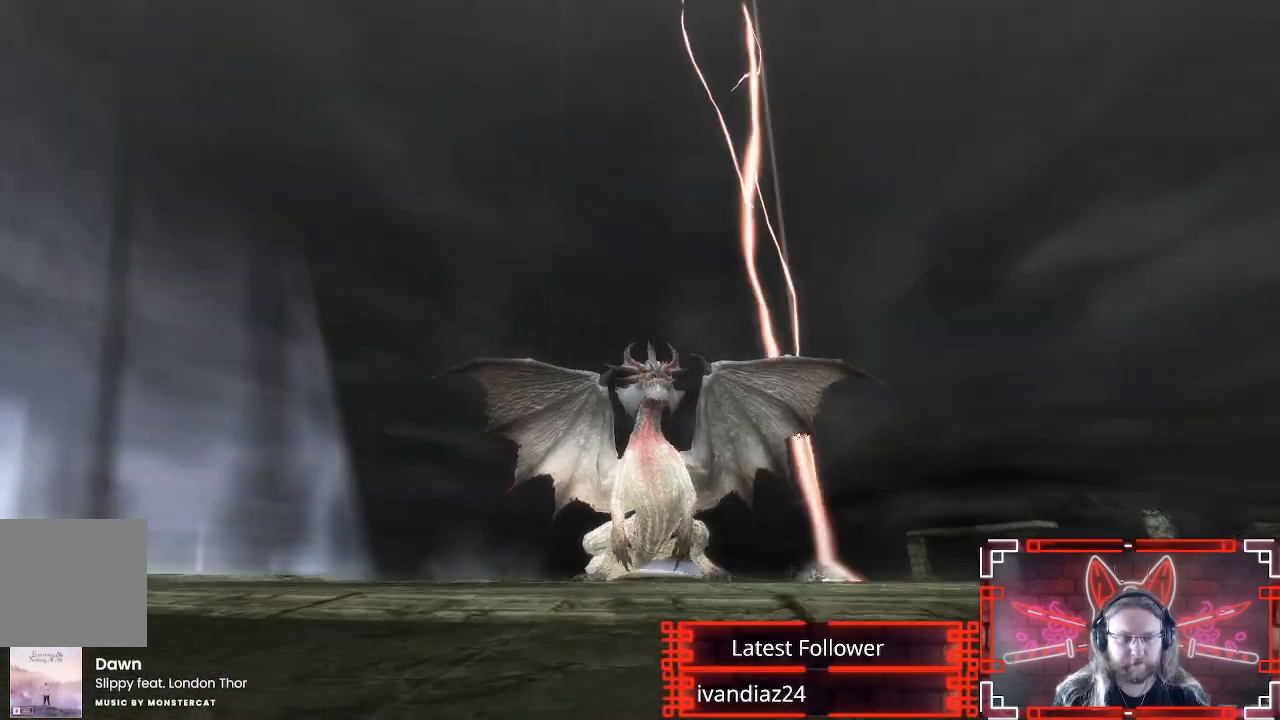
{"buttons": [], "left_stick": "center", "right_stick": "center", "events": []}
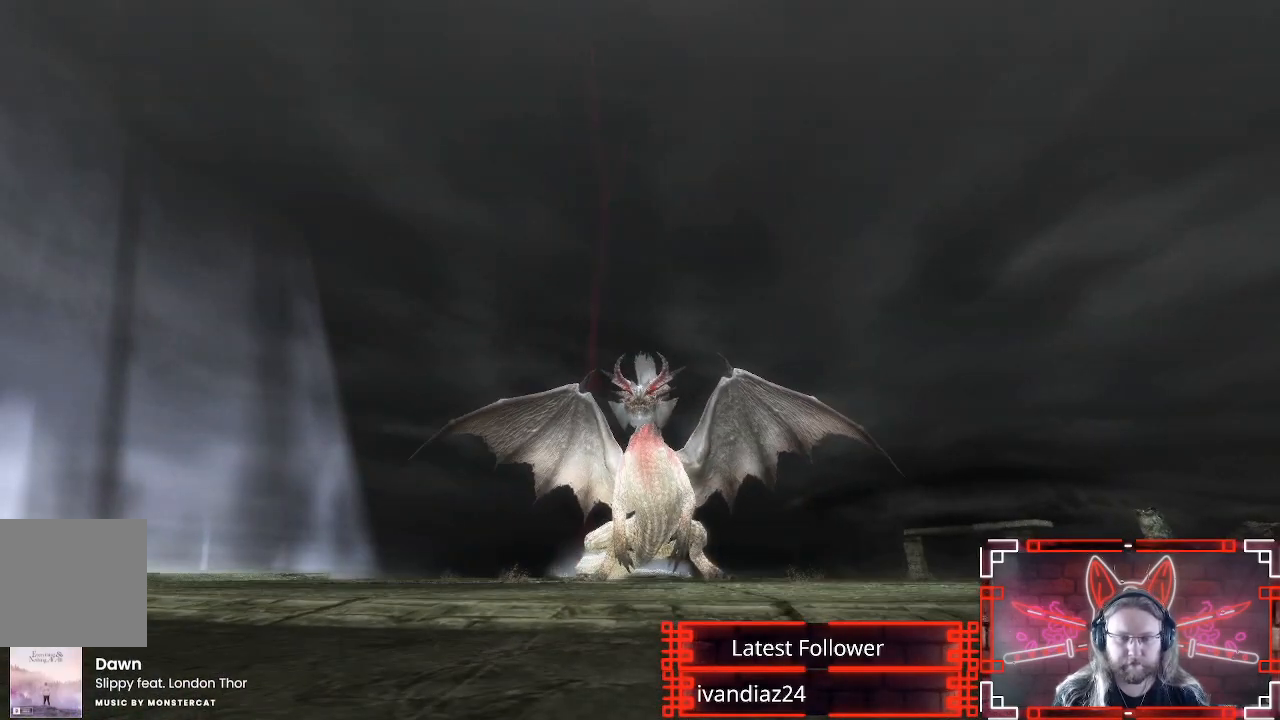
{"buttons": [], "left_stick": "center", "right_stick": "center", "events": []}
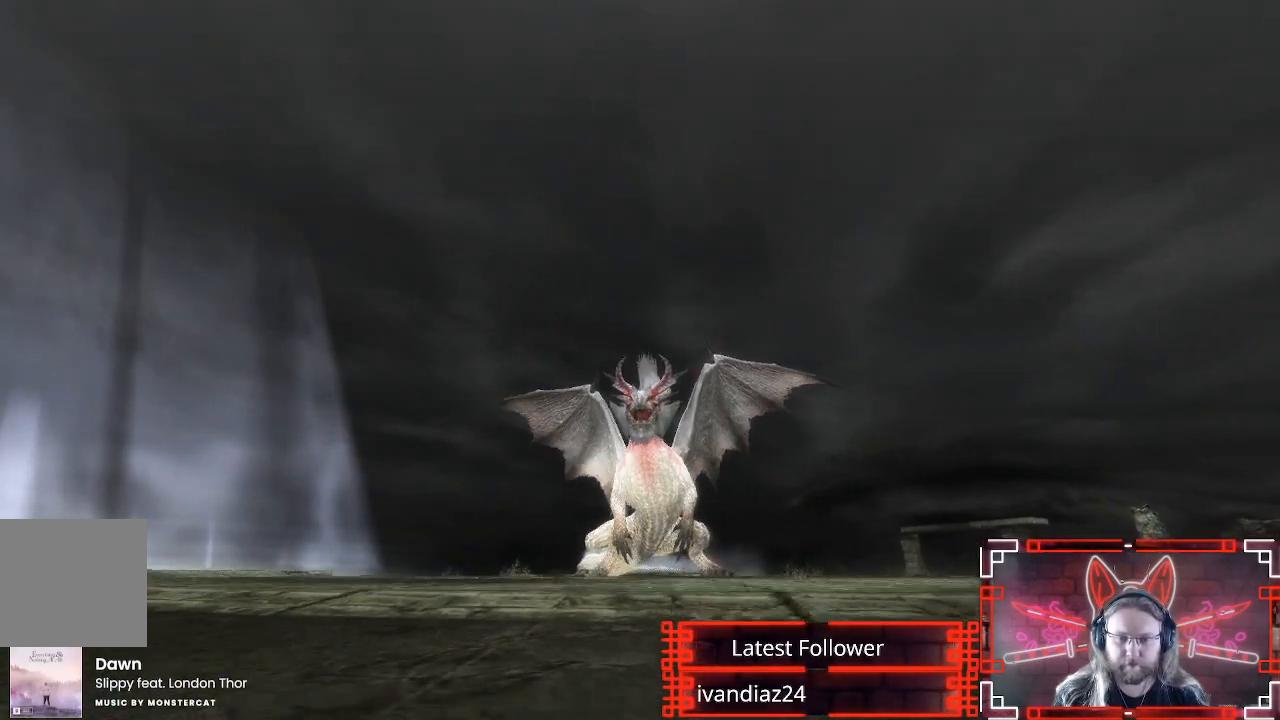
{"buttons": ["L1"], "left_stick": "center", "right_stick": "center", "events": [[467, "L1", "down"]]}
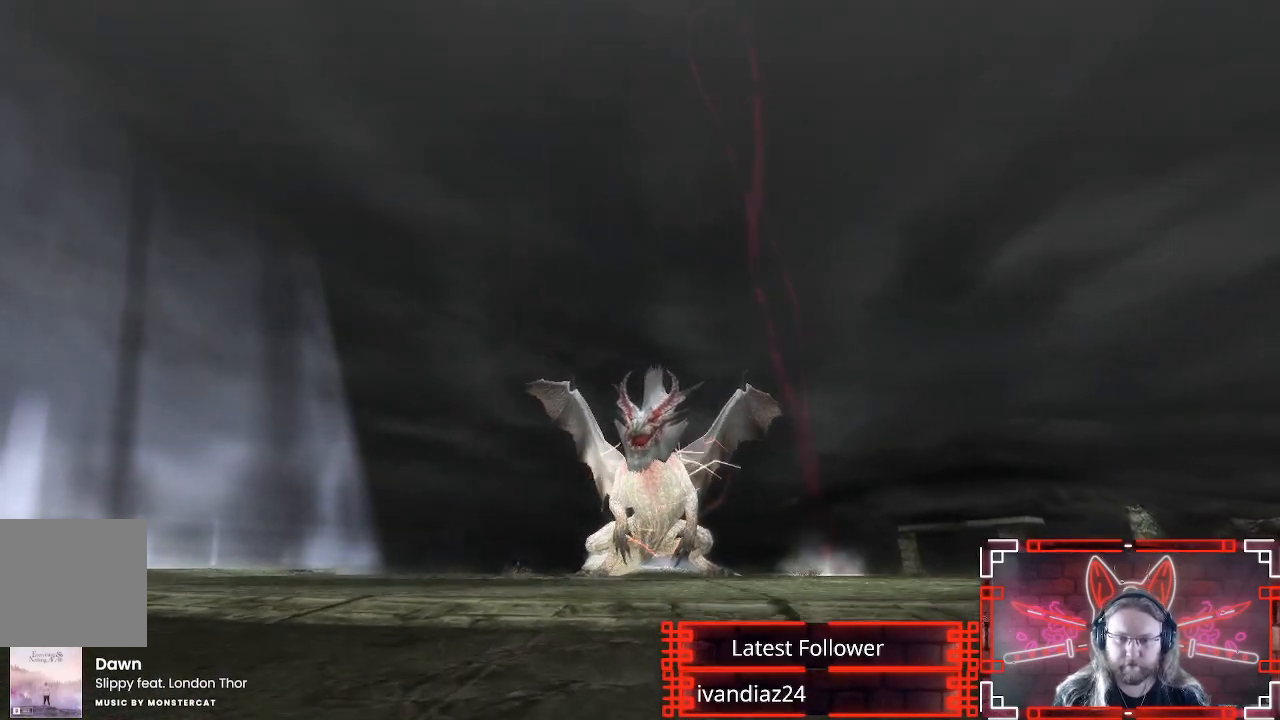
{"buttons": ["L1"], "left_stick": "center", "right_stick": "center", "events": []}
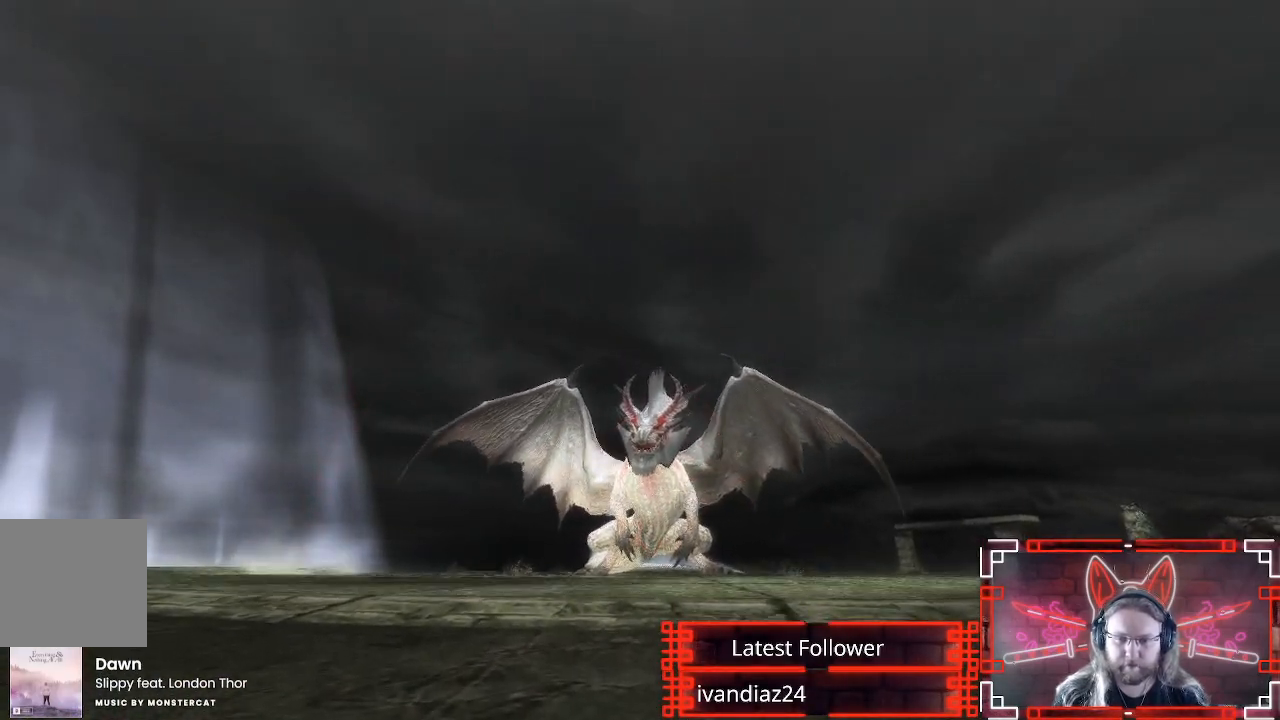
{"buttons": ["L1"], "left_stick": "center", "right_stick": "center", "events": []}
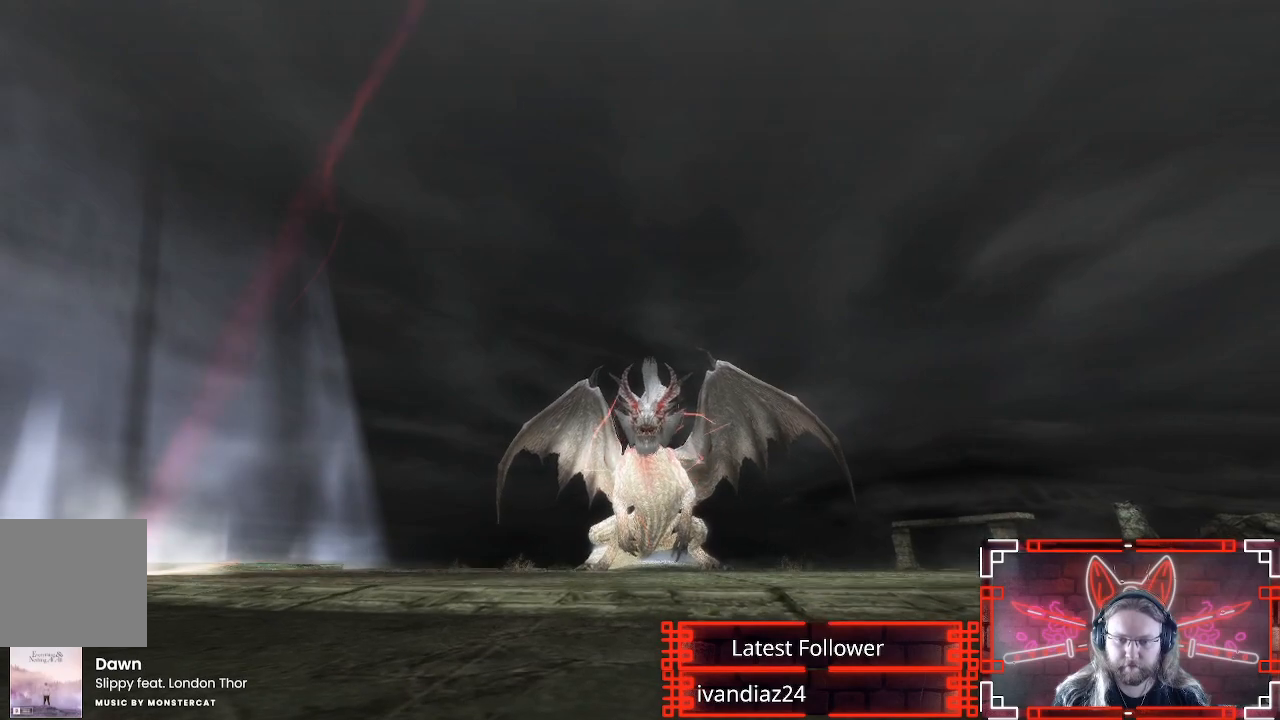
{"buttons": [], "left_stick": "center", "right_stick": "center", "events": [[433, "L1", "up"]]}
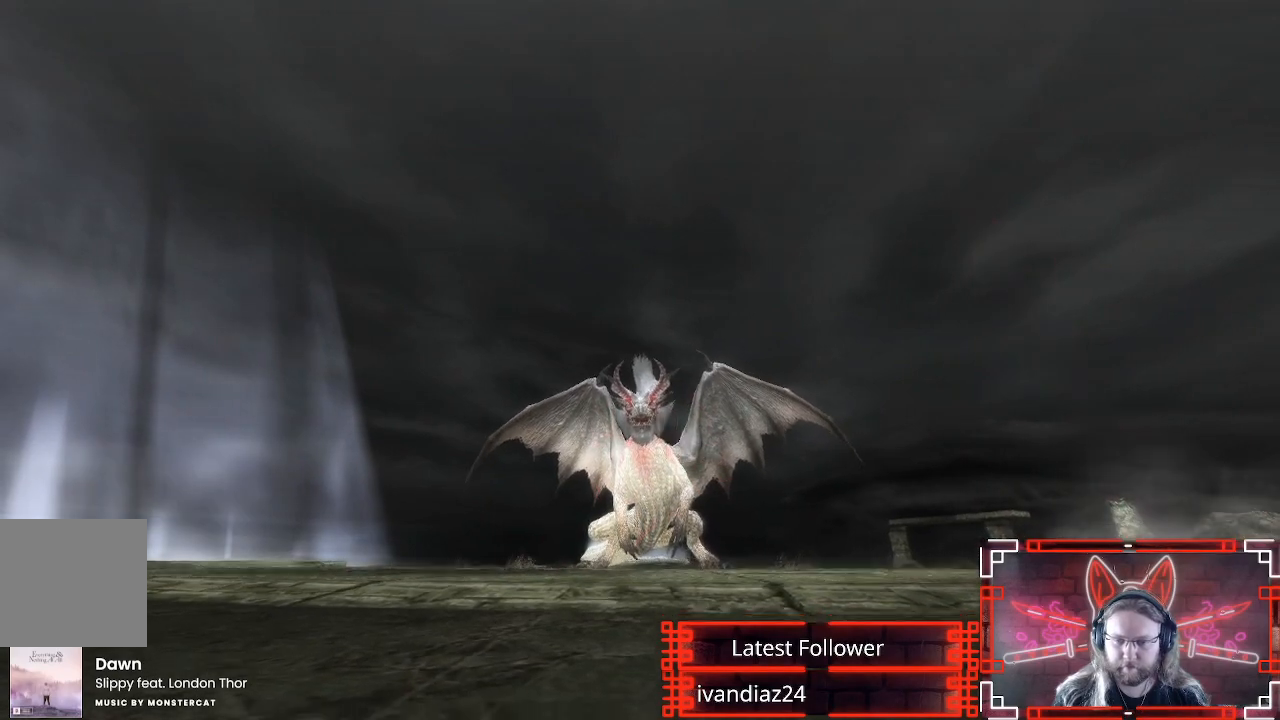
{"buttons": [], "left_stick": "center", "right_stick": "center", "events": []}
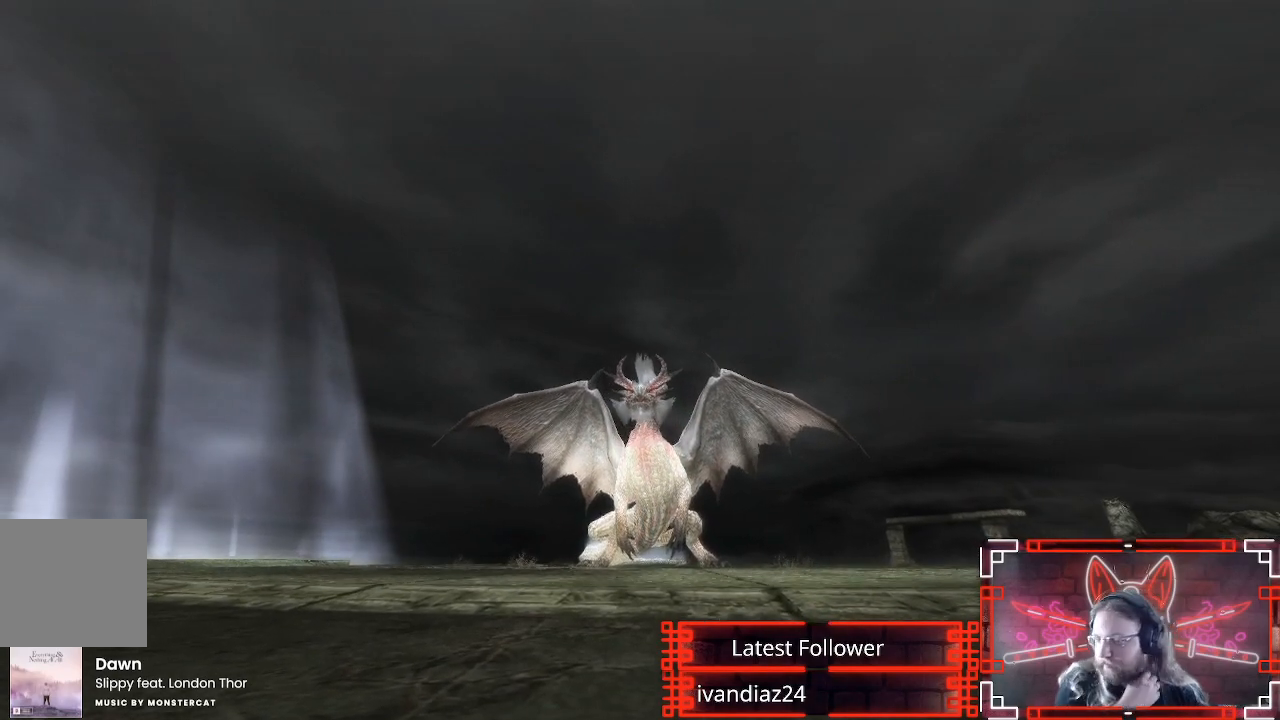
{"buttons": [], "left_stick": "center", "right_stick": "center", "events": []}
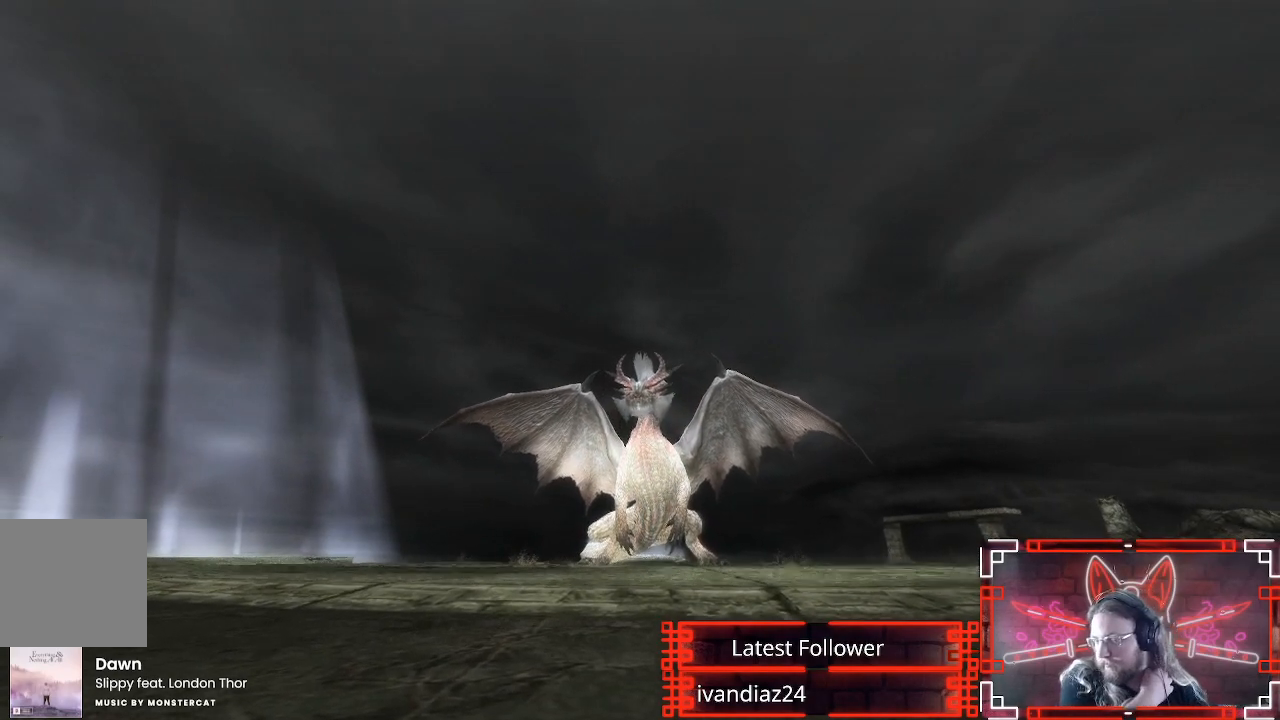
{"buttons": [], "left_stick": "center", "right_stick": "center", "events": []}
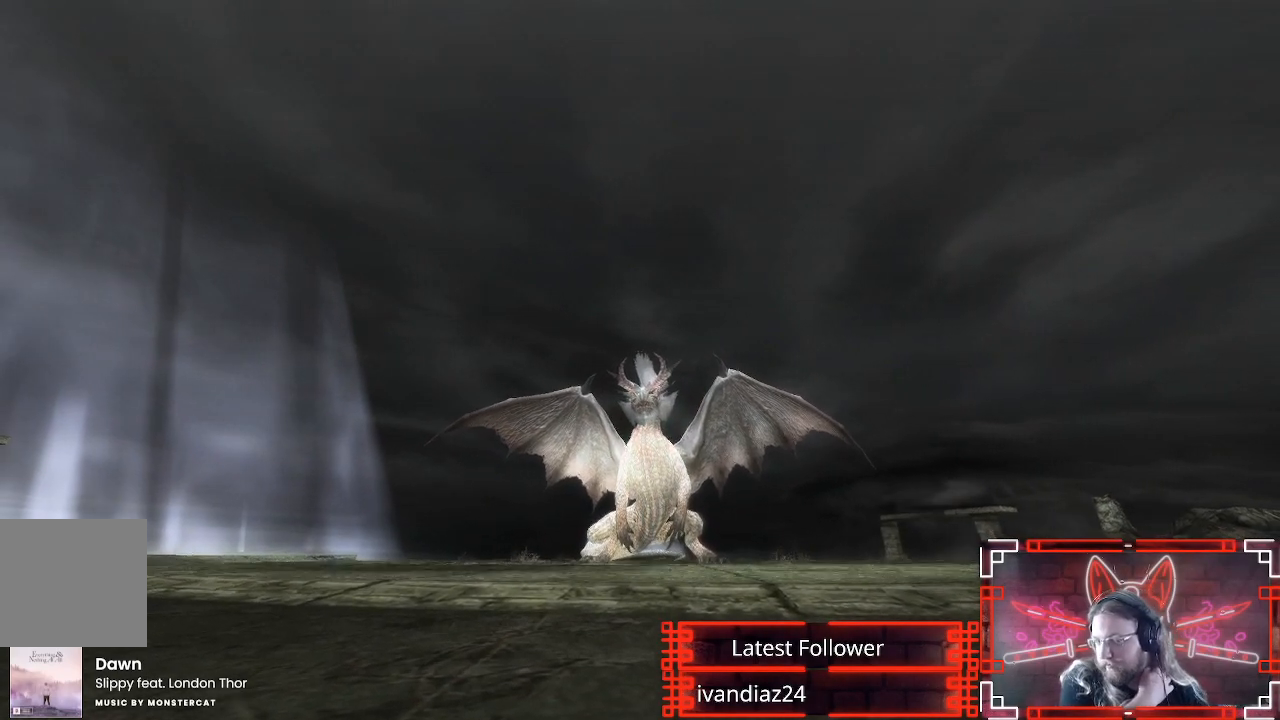
{"buttons": [], "left_stick": "center", "right_stick": "center", "events": []}